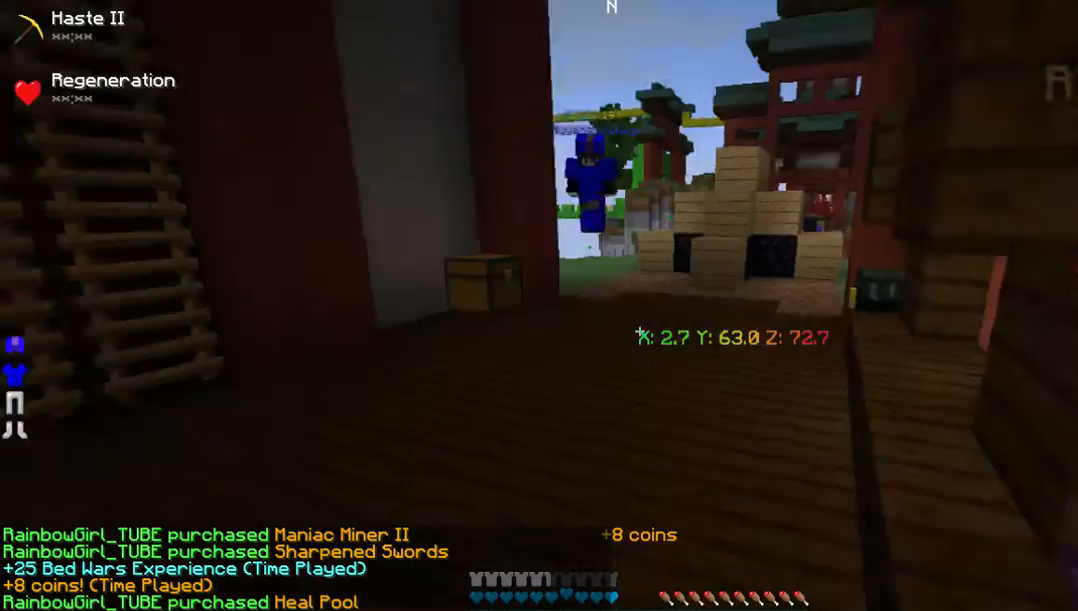
Gameplay with keyboard and mouse; each line is a JSON object with the keys and mouse buttons held at the frame after it. "events" lists presses ("down") and releases ("up") of "a", "d", "s", "w", "mouse_left" and "mouse_right" between this image and that frame as [ms after this image, input, new state], when the widget could be followed in between. "mouse_left", "mouse_right" = the "left", "right" buttons of the "mouse" list. No other keys are recorded. Fast repeated clicks can show as one long hold. Mouse movement is not recorded.
{"keys": ["w"], "mouse": [], "events": [[67, "w", "down"]]}
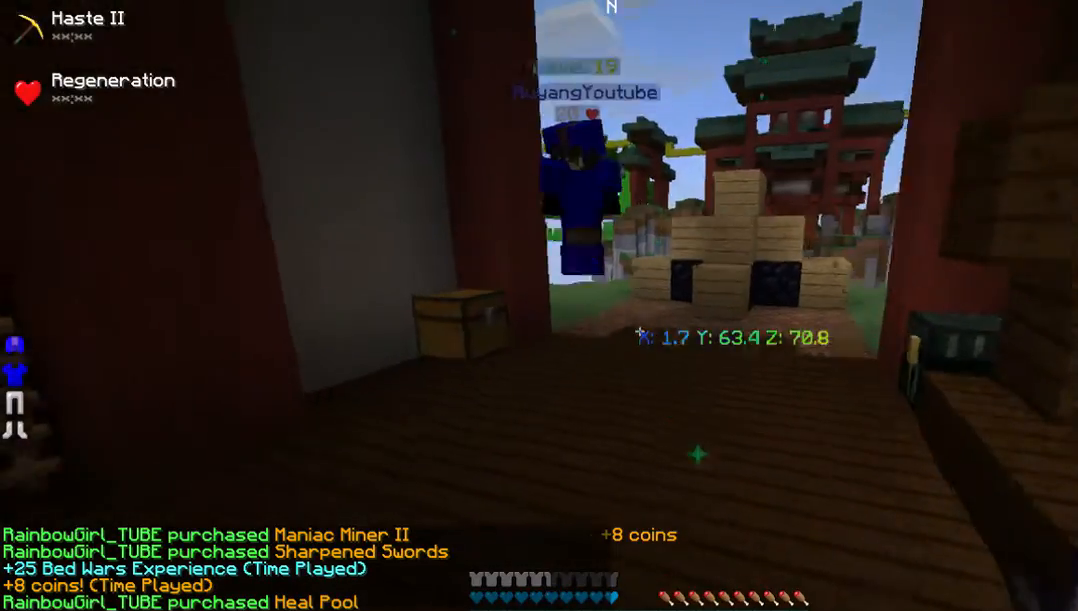
{"keys": ["w"], "mouse": [], "events": [[33, "mouse_left", "down"], [402, "mouse_left", "up"]]}
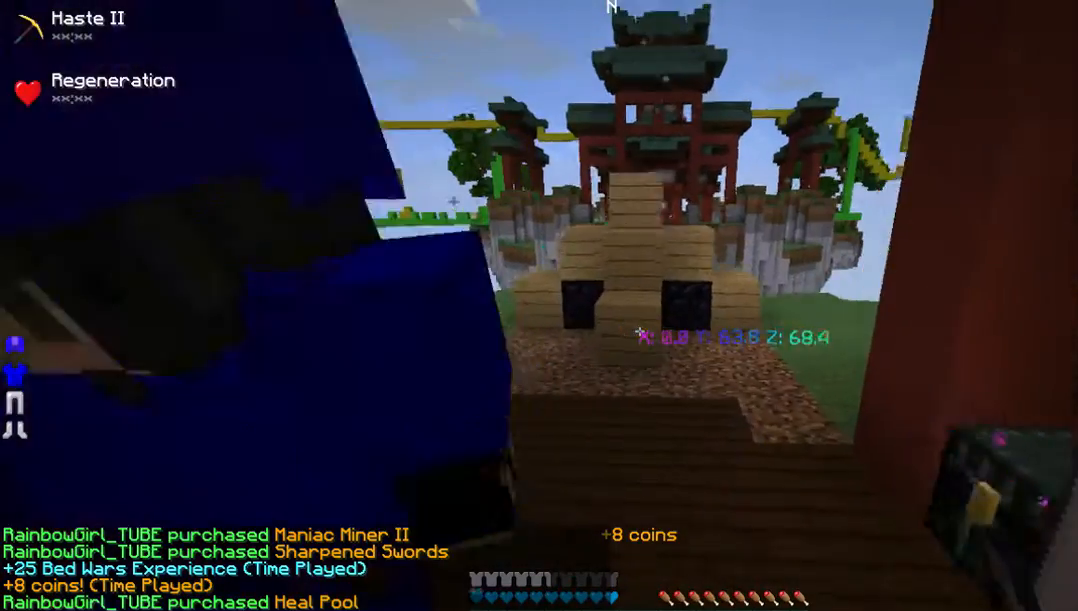
{"keys": ["w"], "mouse": [], "events": []}
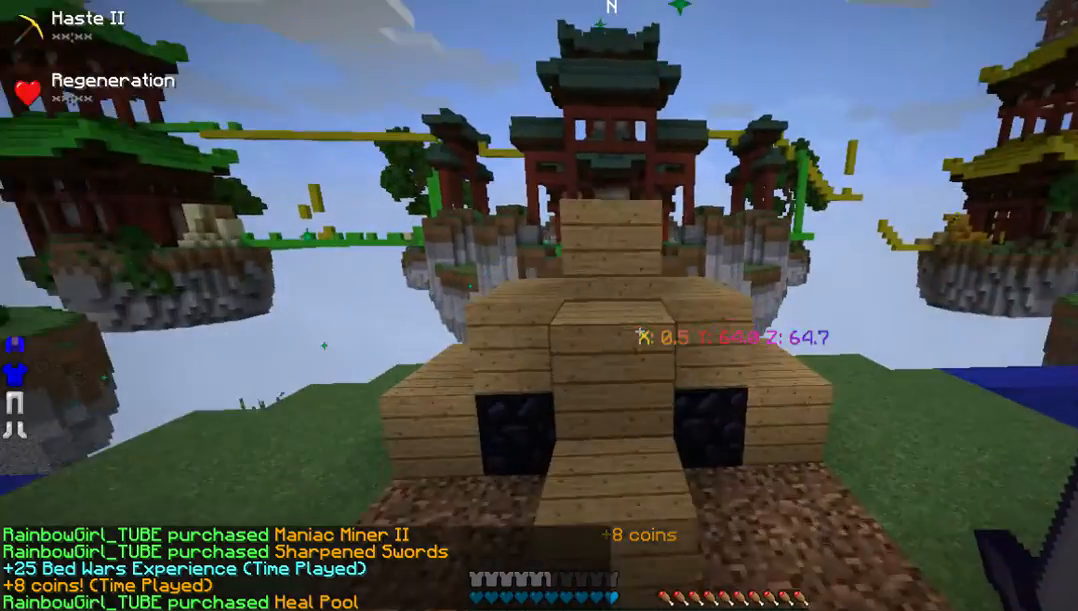
{"keys": ["w"], "mouse": [], "events": []}